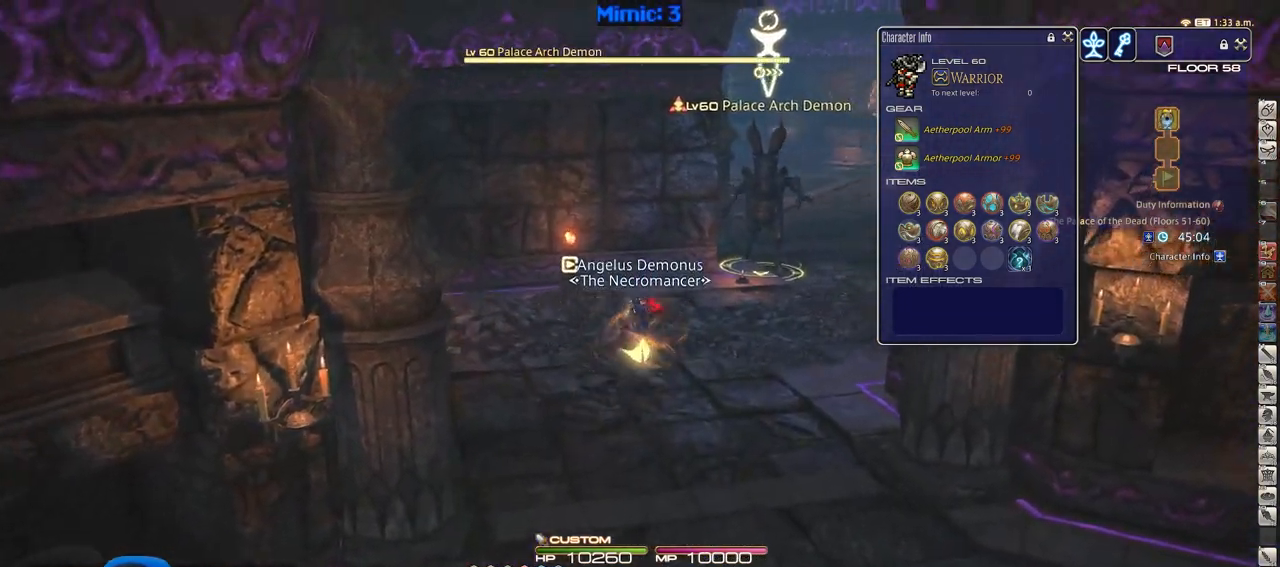
Gameplay with keyboard; each line is a JSON object with the keys held at the frame after it. "events" lists presses ("down") and releases ("up") of ".", "/", "0", "1", "2", "3", "4", "5", "6", "7", "8", "9", "a", "alt_l", "alt_r", "b", "backslash", "backspace", "c", "caps_lock", "comma", "ctrl_l", "ctrl_r", "d", "down", "e", "equals", "escape", "f", "f1", "f10", "f11", "f12", "f2", "f3", "f4", "f5", "f6", "f7", "f8", "f9", "g", "h", "i", "j", "k", "l", "lbracket", "left", "m", "minus", "n", "o", "p", "q", "quote", "r", "rbracket", "return", "right", "s", "semicolon", "shift_l", "shift_r", "space", "super", "t", "tab", "tilde", "u", "up", "v", "w", "x", "y" and "z" between this image and that frame as [ms after this image, input, new state], when the widget could be followed in between. No other keys are recorded. Mouse input is not recorded.
{"keys": ["p", "return", "w"], "events": [[301, "p", "down"], [484, "return", "down"]]}
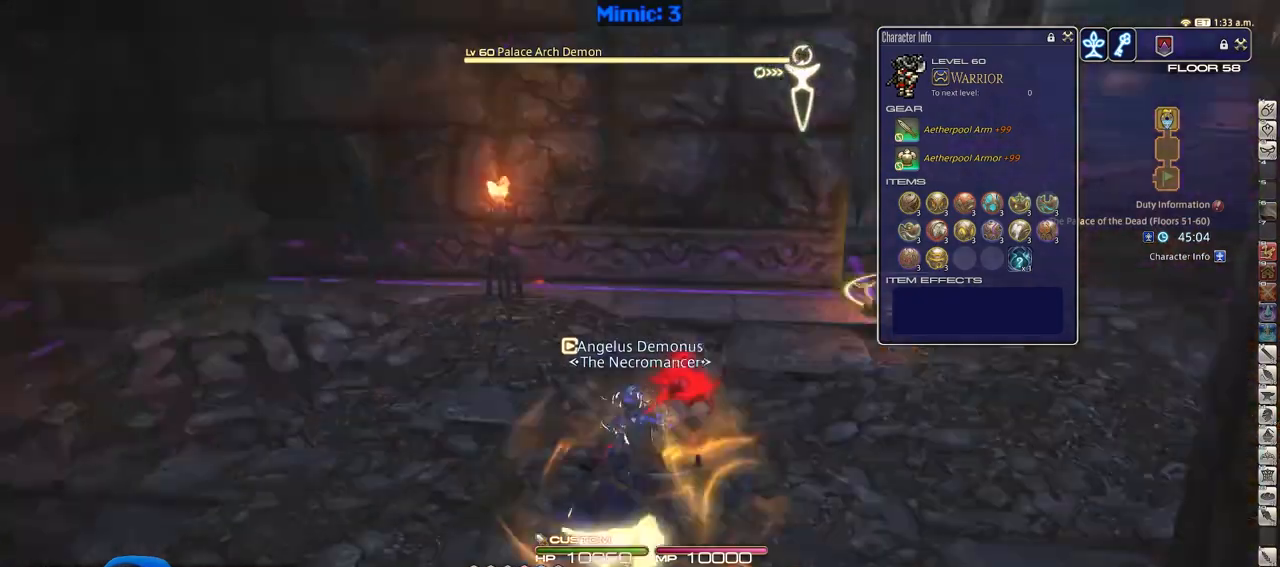
{"keys": ["p", "w"], "events": [[33, "p", "up"], [83, "d", "down"], [133, "return", "up"], [167, "space", "down"], [217, "space", "up"], [367, "d", "up"], [400, "p", "down"]]}
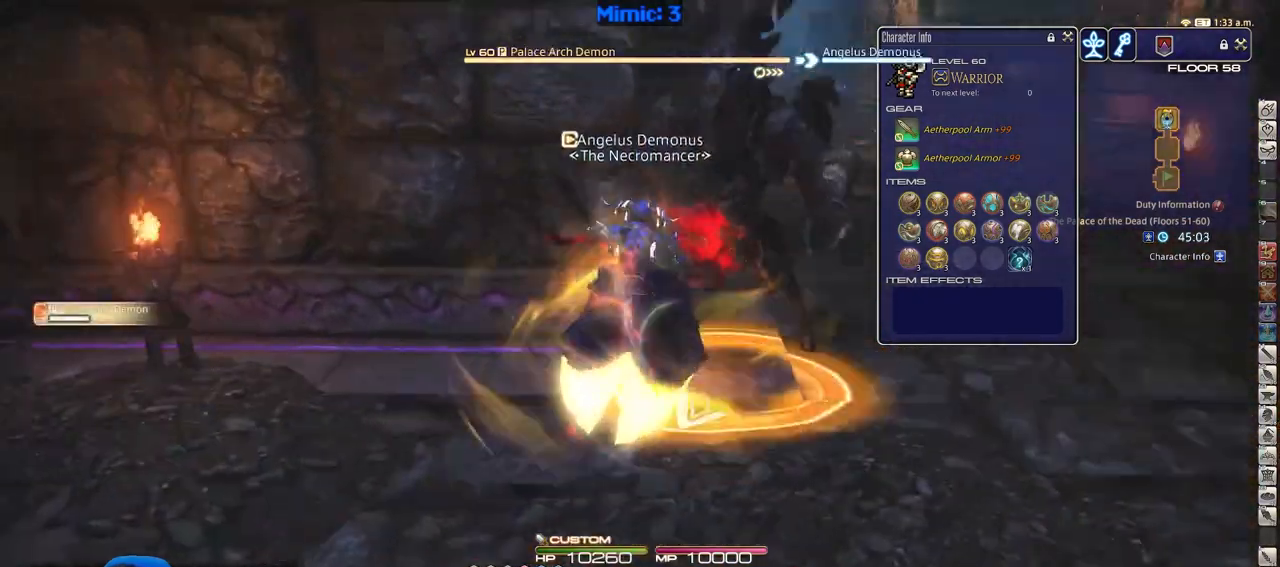
{"keys": ["d", "p", "w"], "events": [[100, "p", "up"], [134, "p", "down"], [184, "d", "down"], [284, "1", "down"], [417, "1", "up"]]}
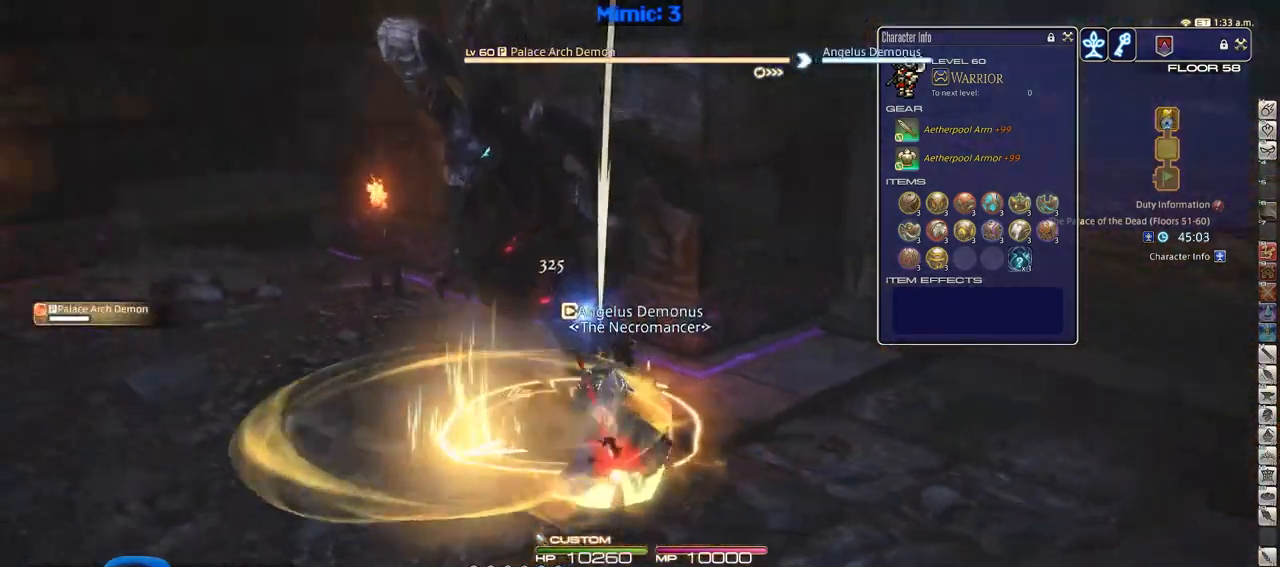
{"keys": ["p", "s"], "events": [[16, "1", "down"], [117, "1", "up"], [150, "w", "up"], [350, "s", "down"], [484, "d", "up"]]}
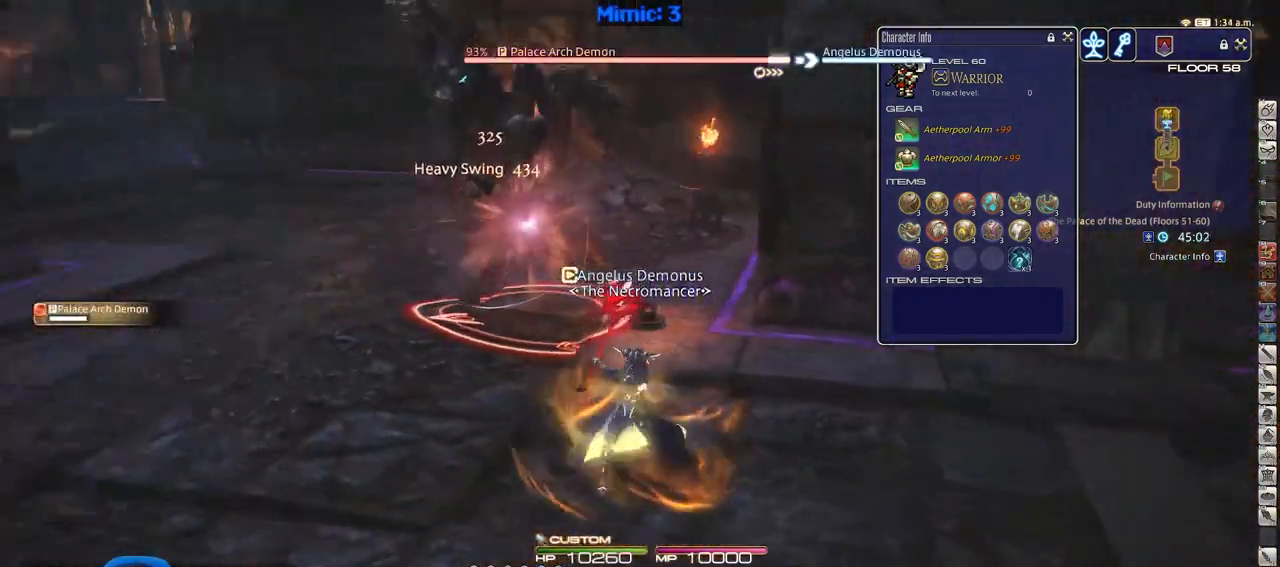
{"keys": ["s"], "events": [[367, "p", "up"]]}
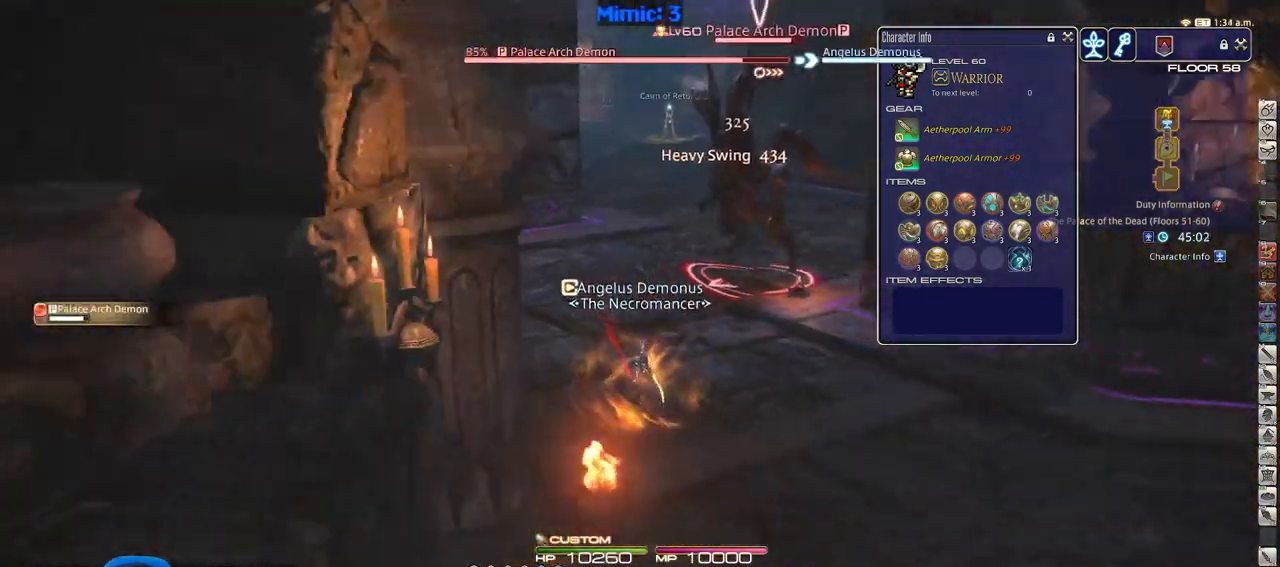
{"keys": ["d", "w"], "events": [[133, "d", "down"], [233, "s", "up"], [383, "lbracket", "down"], [417, "w", "down"], [467, "lbracket", "up"]]}
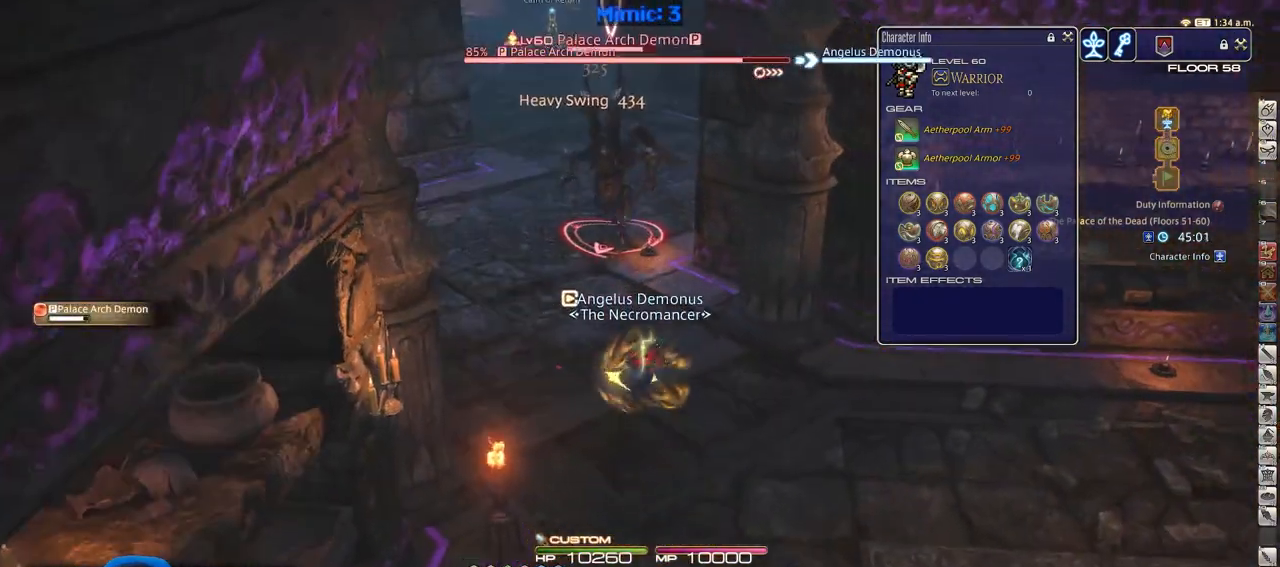
{"keys": ["w"], "events": [[17, "a", "down"], [17, "d", "up"], [200, "a", "up"]]}
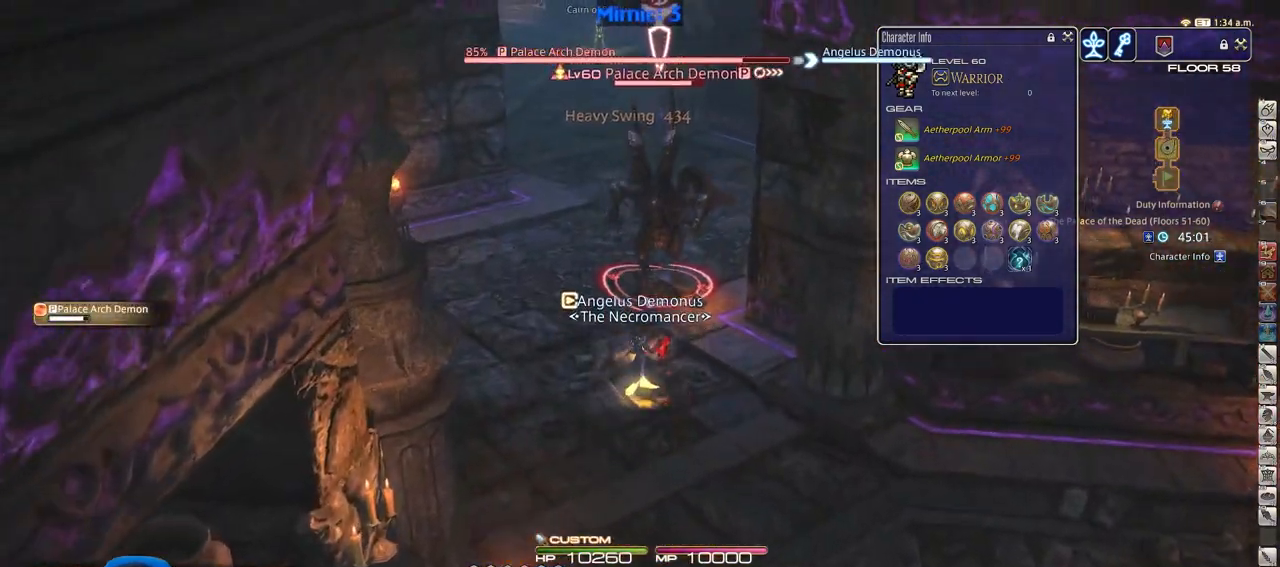
{"keys": ["2"], "events": [[117, "2", "down"], [217, "w", "up"], [317, "2", "up"], [367, "2", "down"]]}
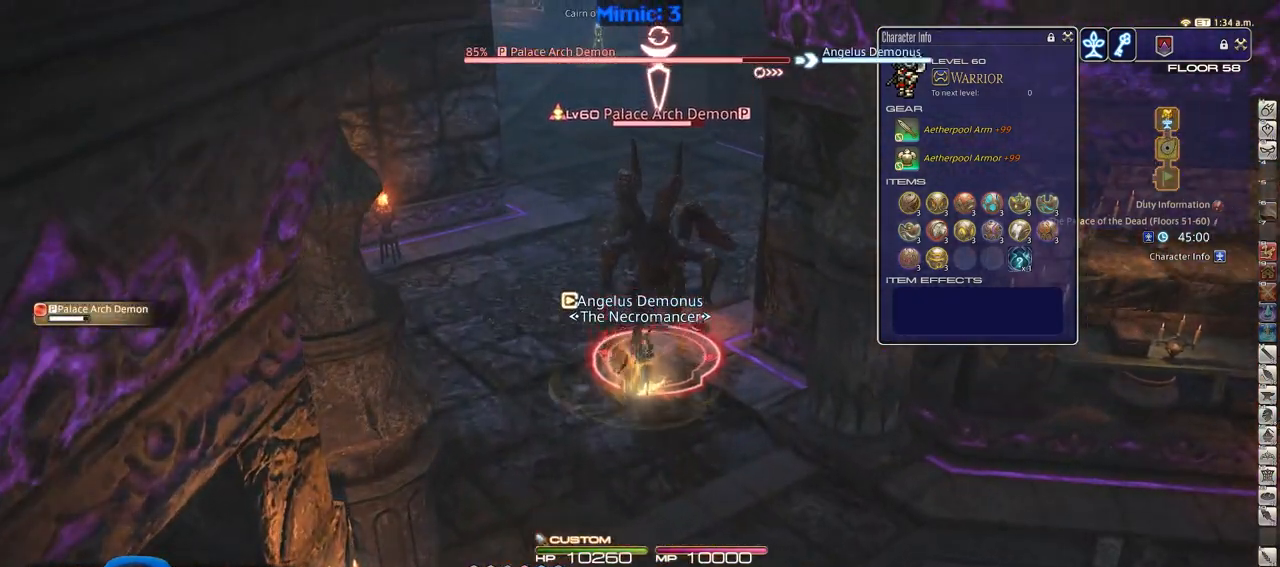
{"keys": ["rbracket"], "events": [[50, "2", "up"], [100, "rbracket", "down"]]}
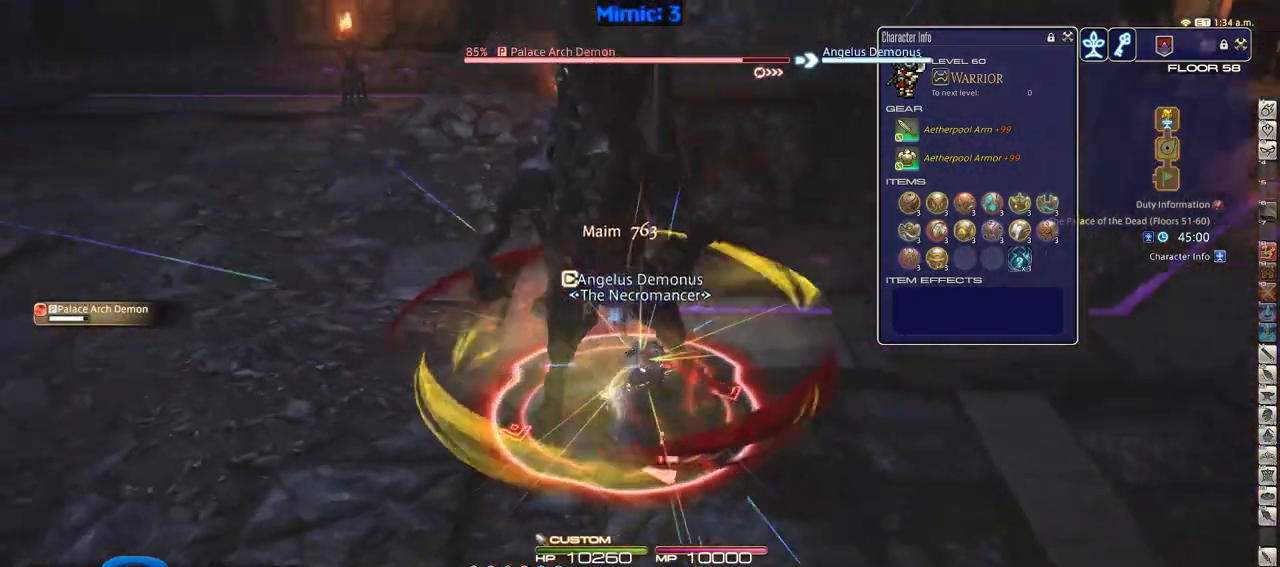
{"keys": ["a", "rbracket", "s"], "events": [[66, "rbracket", "up"], [250, "rbracket", "down"], [300, "minus", "down"], [300, "s", "down"], [383, "a", "down"], [383, "minus", "up"]]}
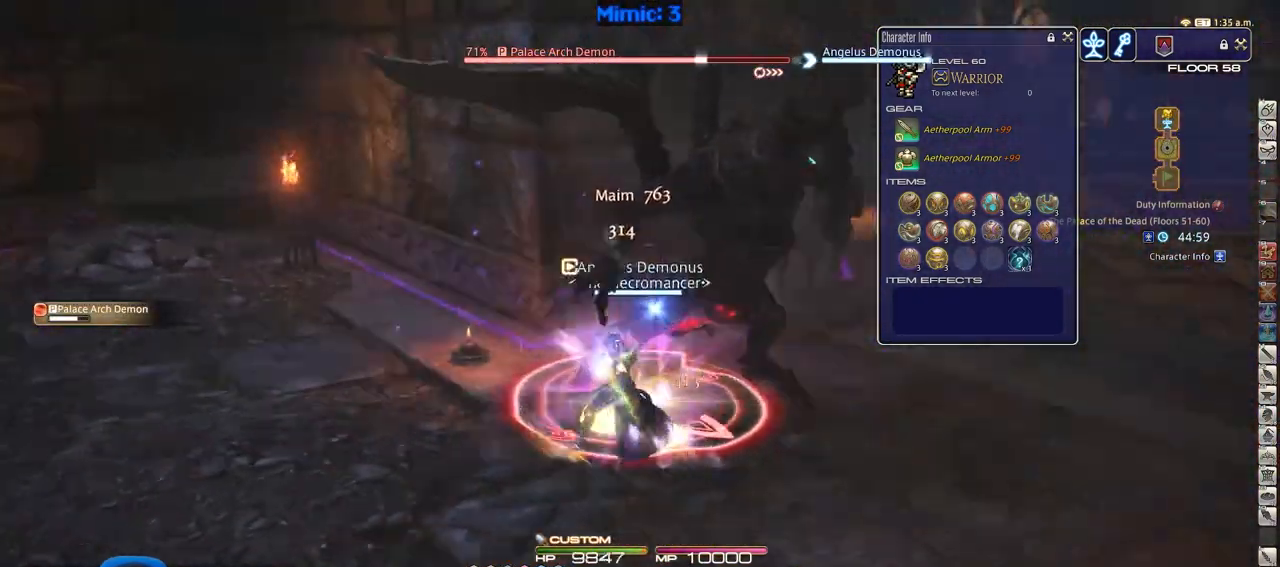
{"keys": ["a", "rbracket"], "events": [[167, "s", "up"]]}
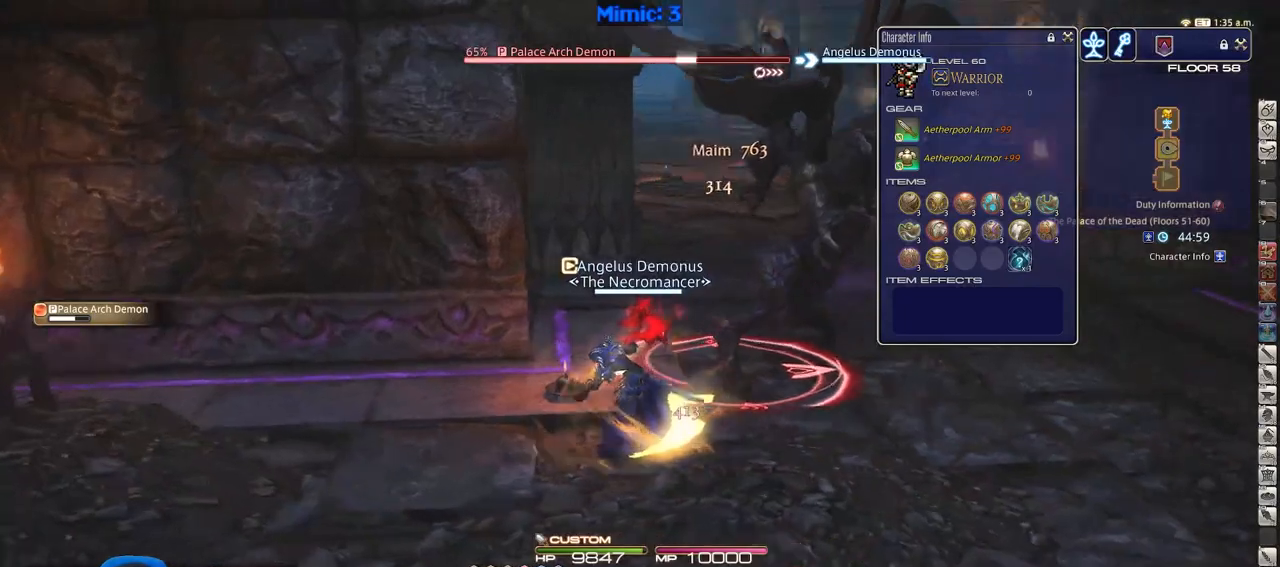
{"keys": ["alt_r"], "events": [[133, "w", "down"], [233, "rbracket", "up"], [283, "a", "up"], [283, "alt_r", "down"], [283, "w", "up"]]}
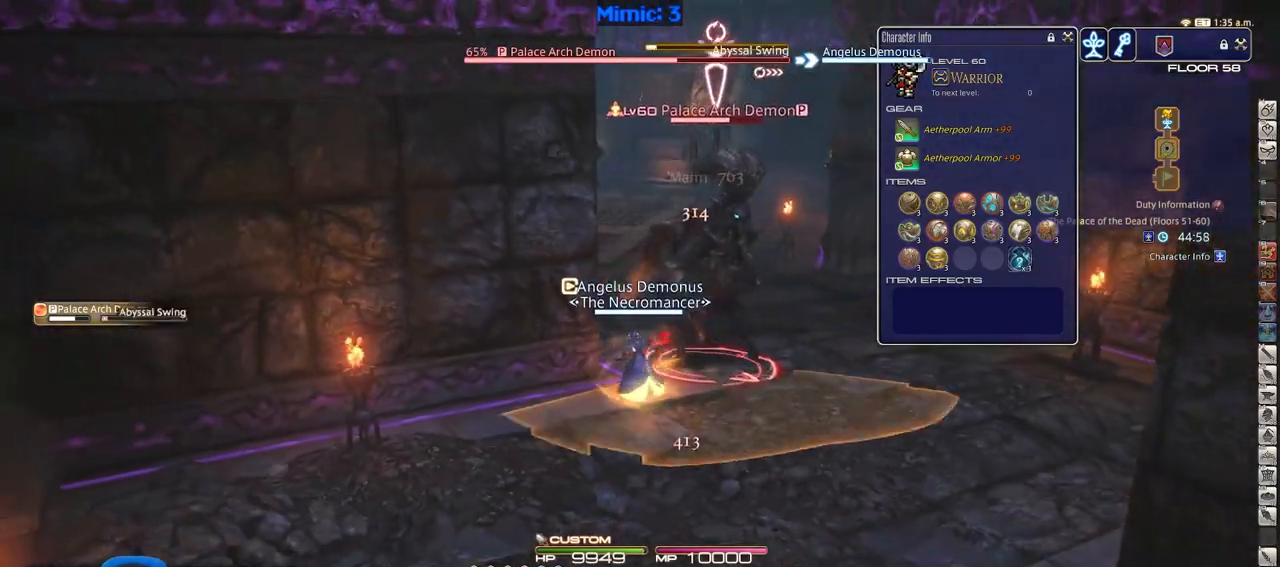
{"keys": ["d"], "events": [[17, "3", "down"], [150, "3", "up"], [200, "alt_r", "up"], [250, "a", "down"], [250, "s", "down"], [351, "a", "up"], [351, "d", "down"], [384, "s", "up"]]}